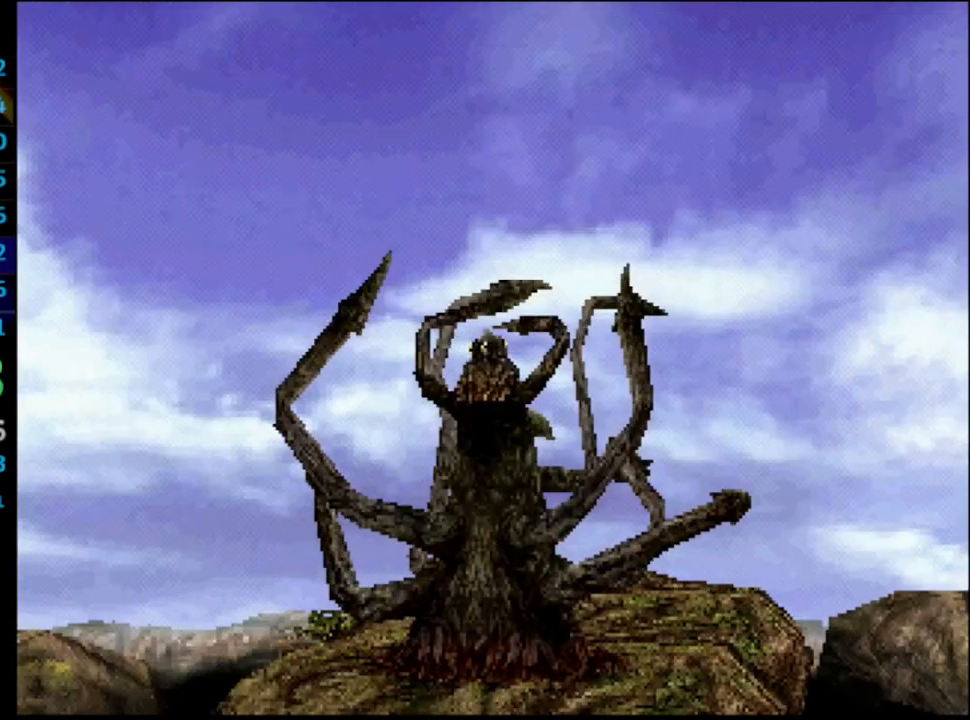
Gameplay with a controller (PlayStation layout); each line is a JSON object with the inputs held at the frame after it. "events" lists button and stick changes between this image and that frame as [ms after this image, input, new state], when the widget could be followed in between. Not read: HOME L3 R3.
{"buttons": ["L1", "R1"], "left_stick": "center", "right_stick": "center", "events": [[33, "L1", "down"], [67, "R1", "down"]]}
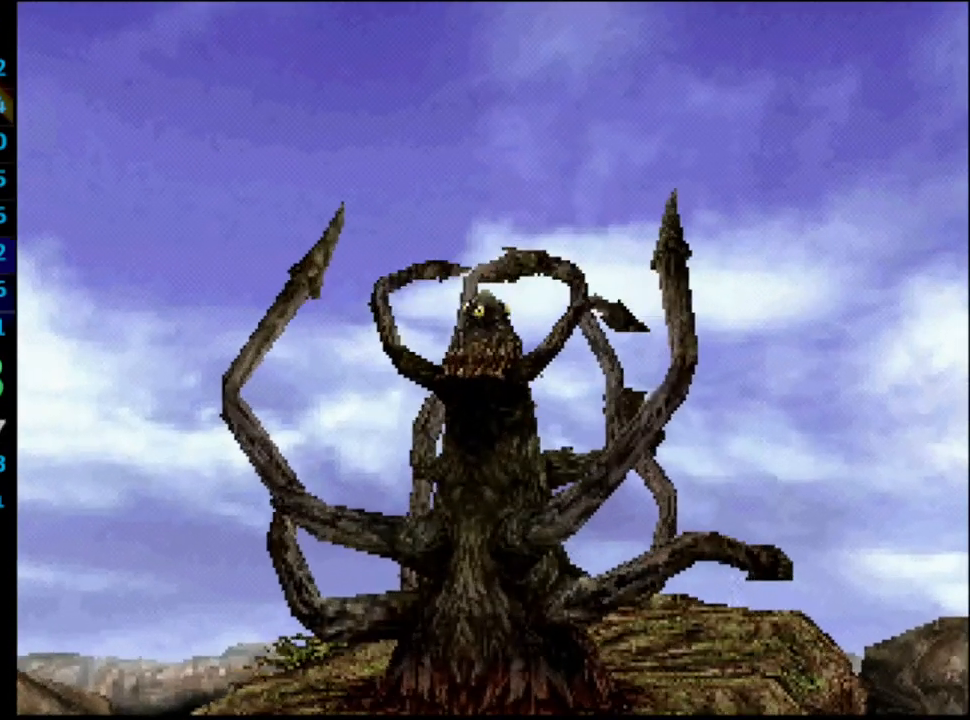
{"buttons": ["L1", "R1"], "left_stick": "center", "right_stick": "center", "events": []}
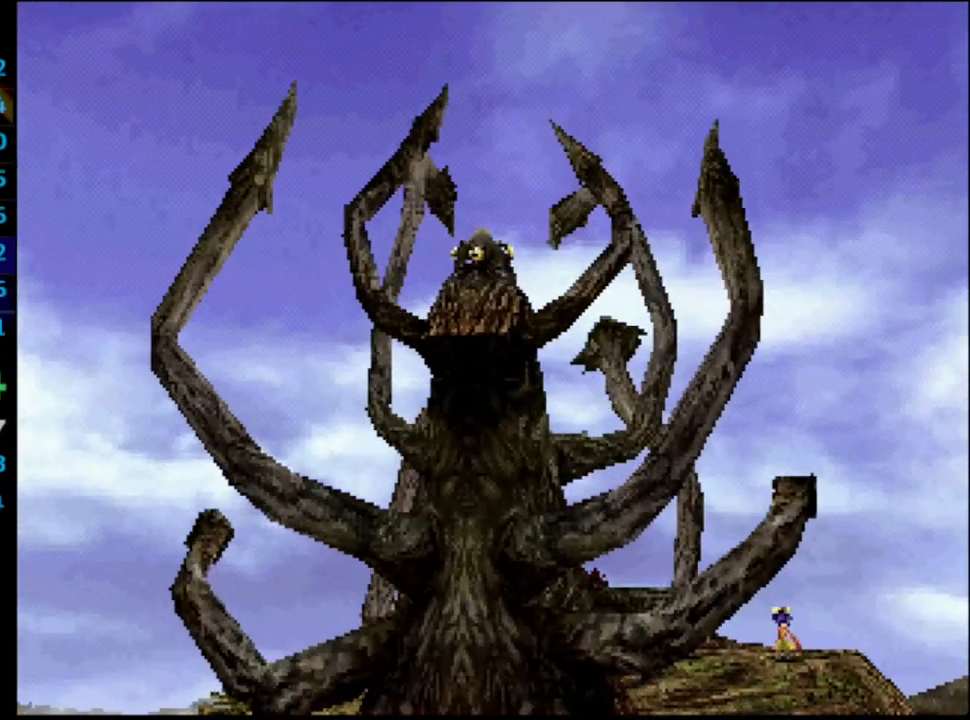
{"buttons": ["L1", "R1"], "left_stick": "center", "right_stick": "center", "events": []}
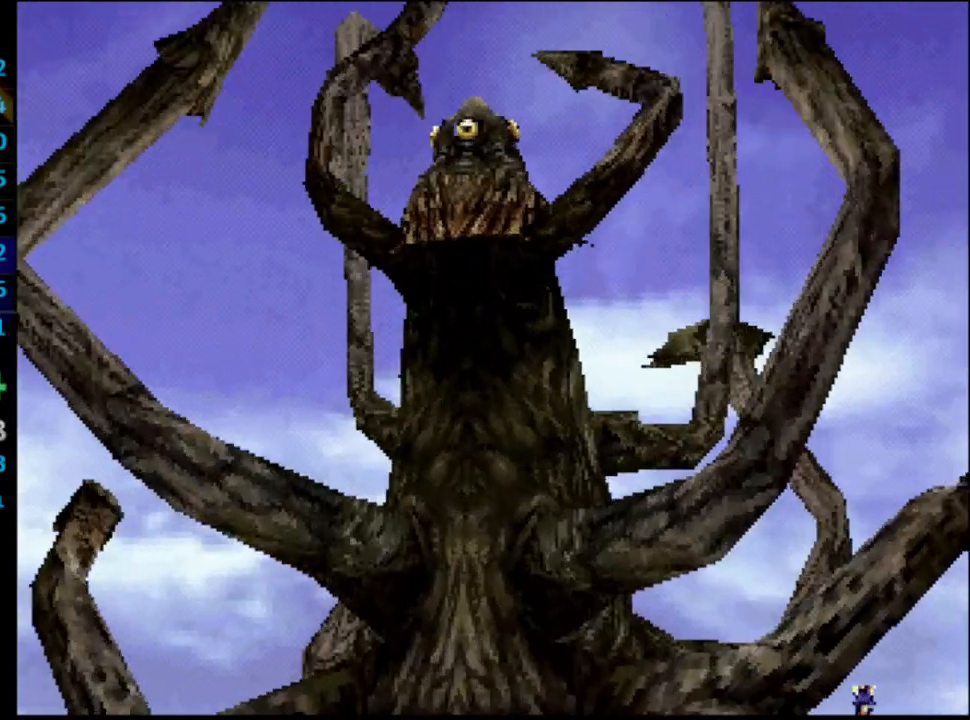
{"buttons": ["L1", "R1"], "left_stick": "center", "right_stick": "center", "events": []}
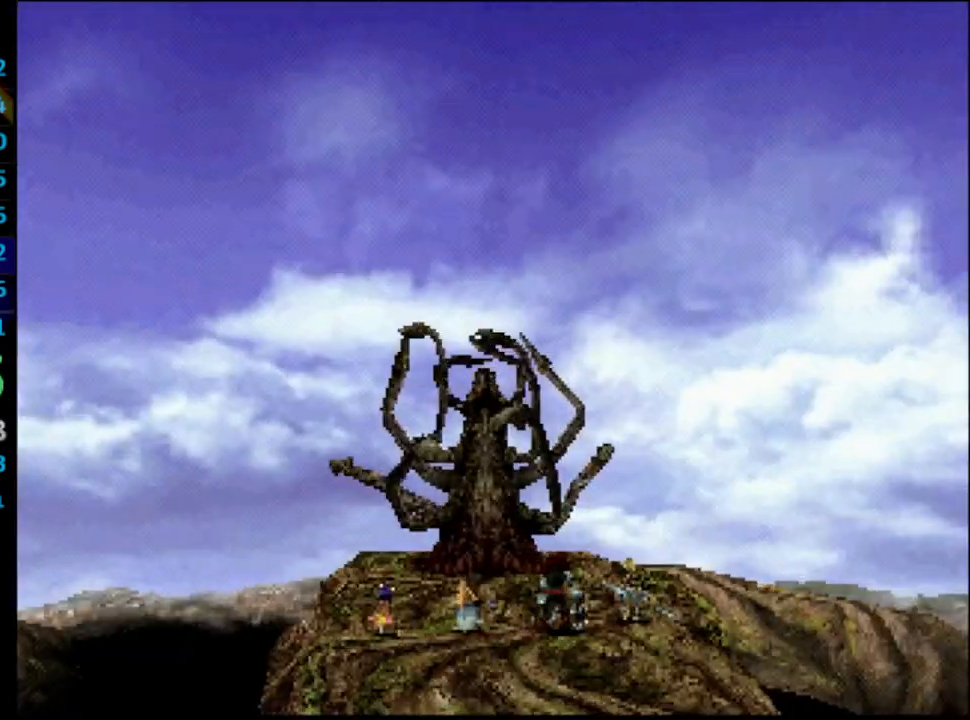
{"buttons": ["L1", "R1"], "left_stick": "center", "right_stick": "center", "events": []}
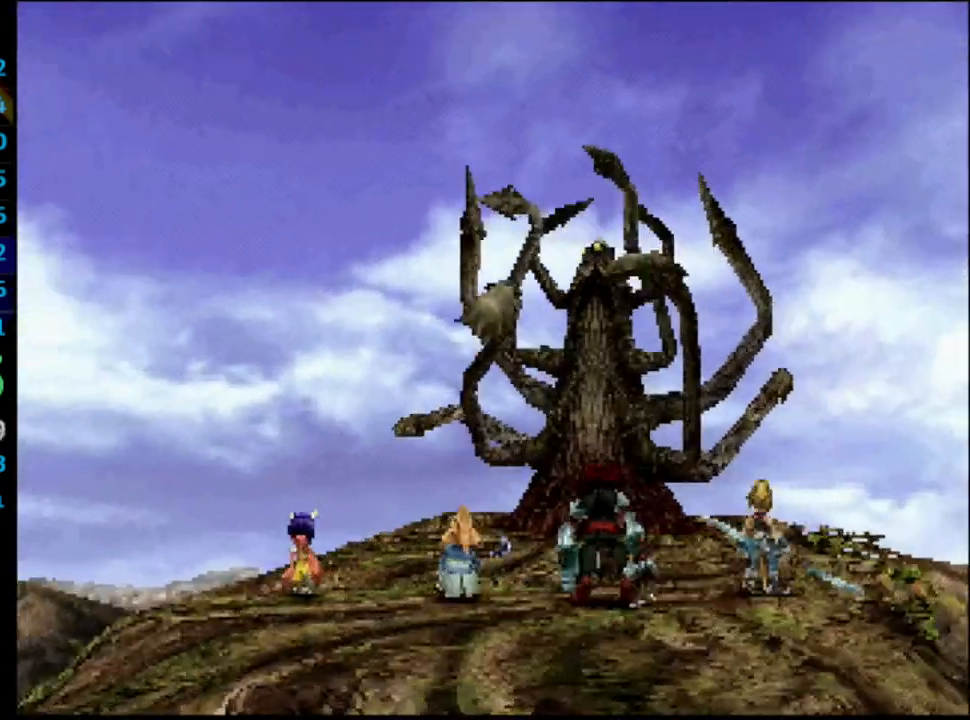
{"buttons": ["L1", "R1"], "left_stick": "center", "right_stick": "center", "events": []}
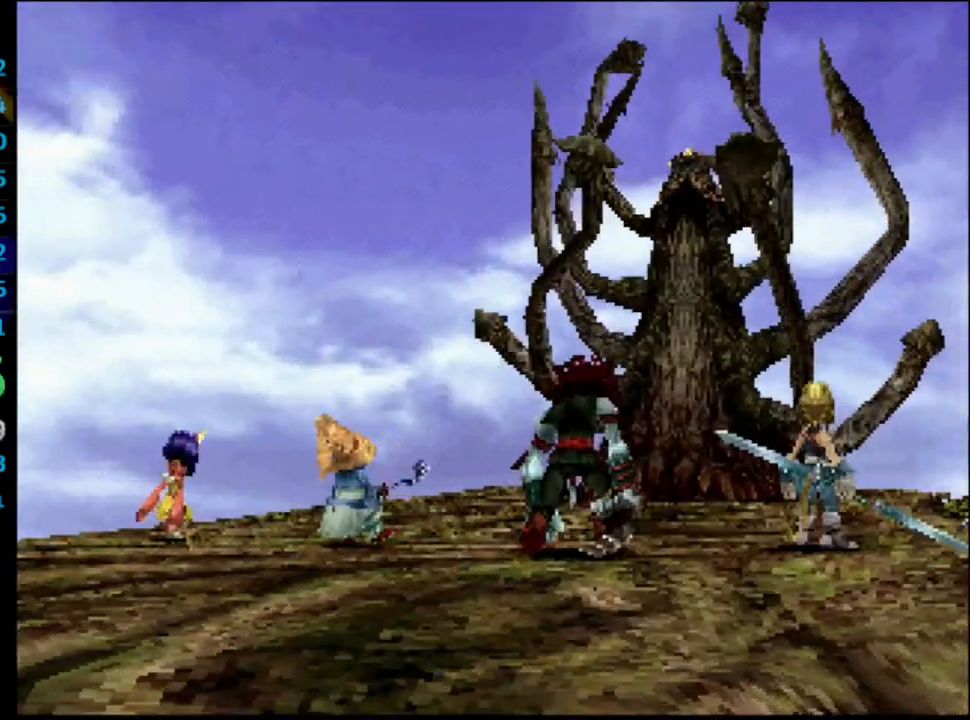
{"buttons": ["L1", "R1"], "left_stick": "center", "right_stick": "center", "events": []}
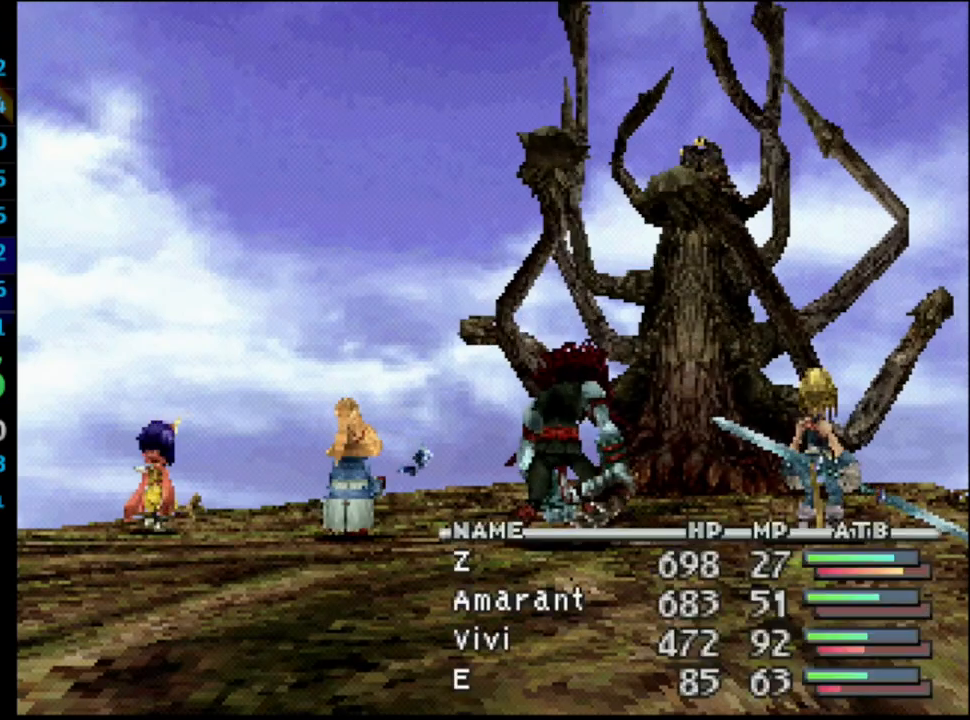
{"buttons": ["L1", "R1"], "left_stick": "center", "right_stick": "center", "events": []}
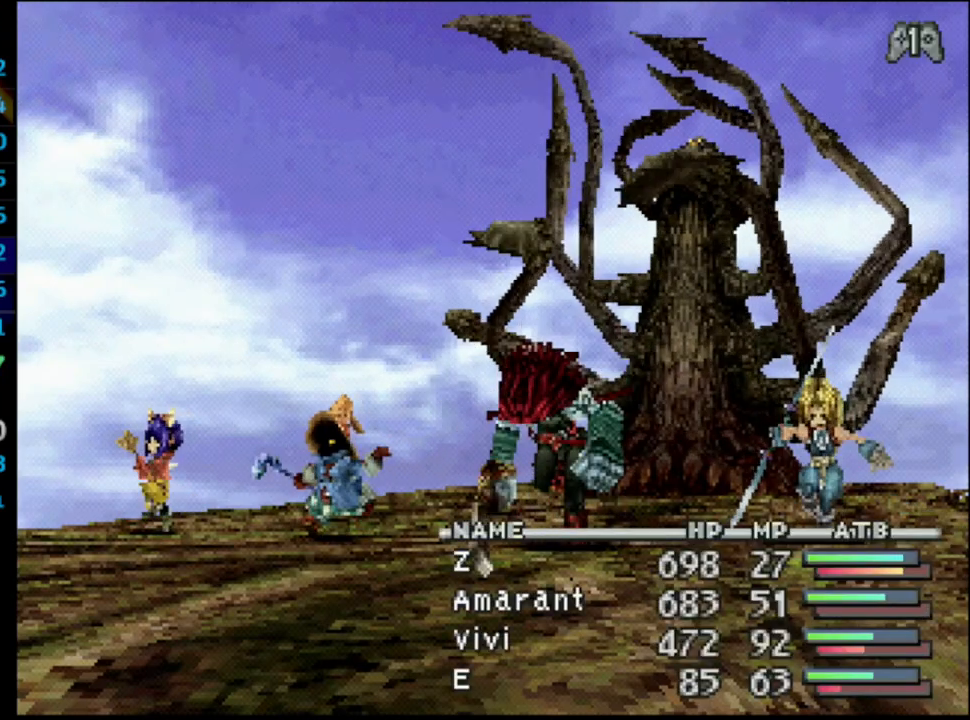
{"buttons": ["L1", "R1"], "left_stick": "center", "right_stick": "center", "events": []}
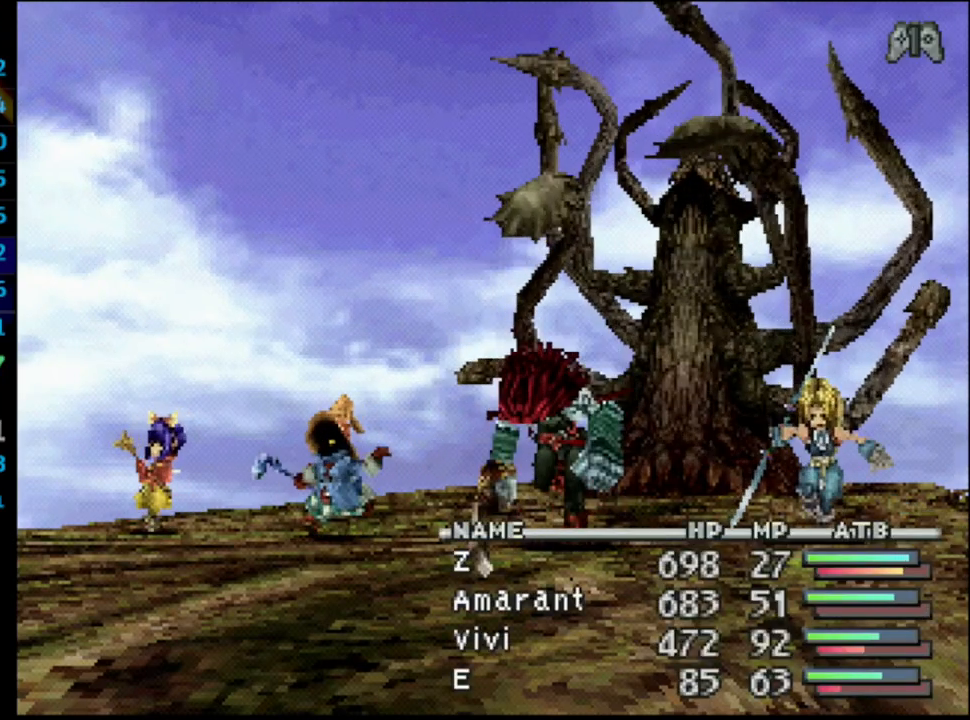
{"buttons": ["L1", "R1"], "left_stick": "center", "right_stick": "center", "events": []}
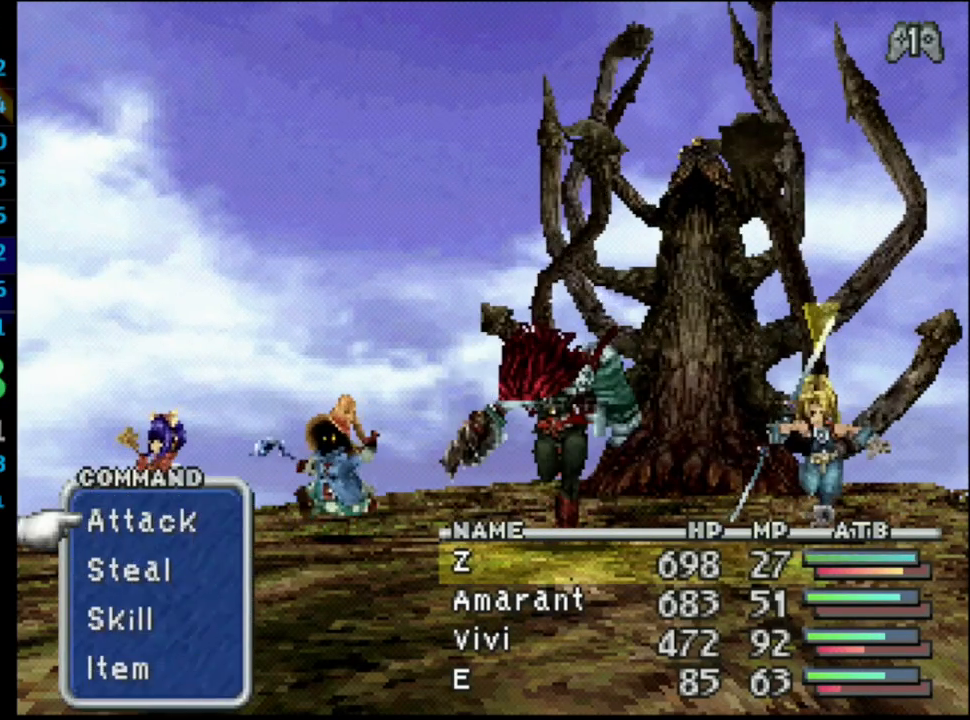
{"buttons": ["CROSS", "L1", "R1"], "left_stick": "center", "right_stick": "center", "events": [[67, "DPAD_DOWN", "down"], [233, "CROSS", "down"], [233, "DPAD_DOWN", "up"], [333, "CROSS", "up"], [350, "CROSS", "down"], [400, "CROSS", "up"], [467, "CROSS", "down"]]}
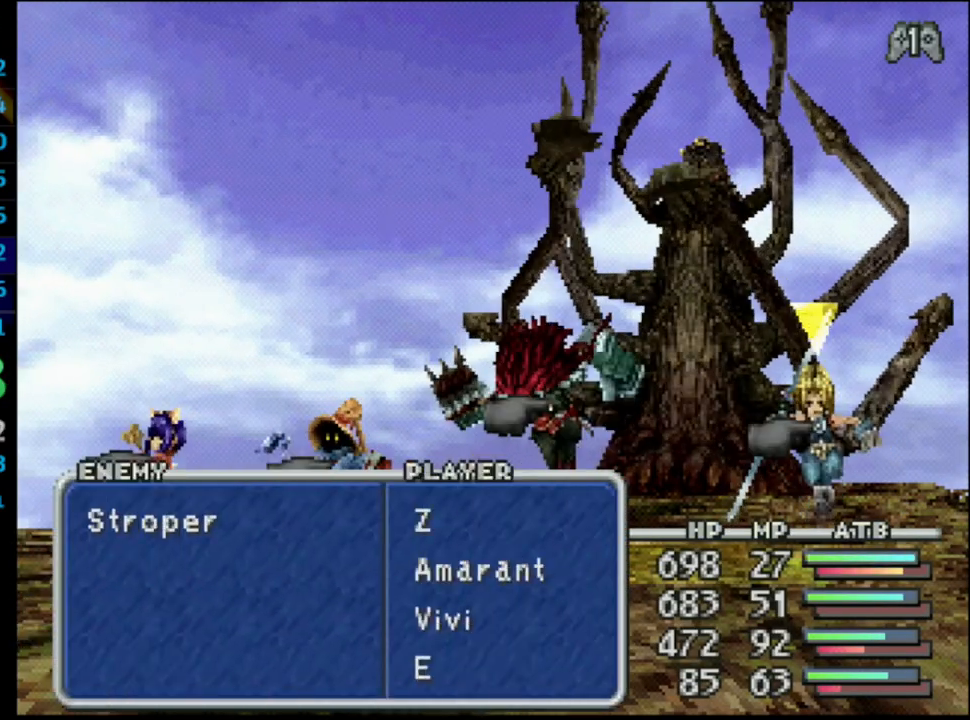
{"buttons": ["L1", "R1"], "left_stick": "center", "right_stick": "center", "events": [[50, "CROSS", "up"], [100, "CROSS", "down"], [350, "CROSS", "up"]]}
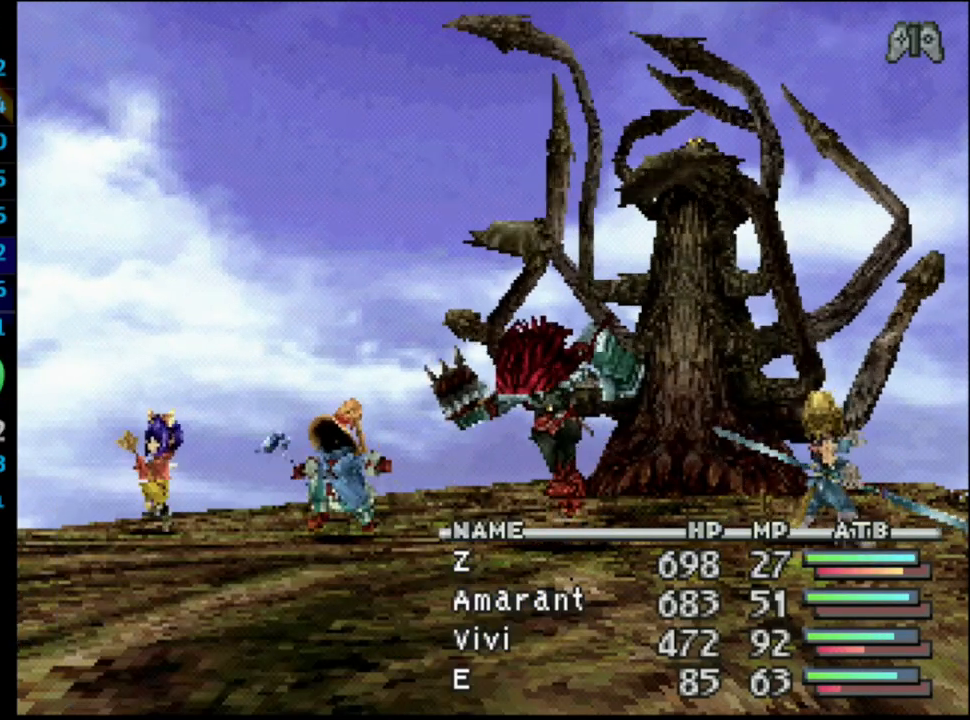
{"buttons": [], "left_stick": "center", "right_stick": "center", "events": [[150, "R1", "up"], [183, "L1", "up"]]}